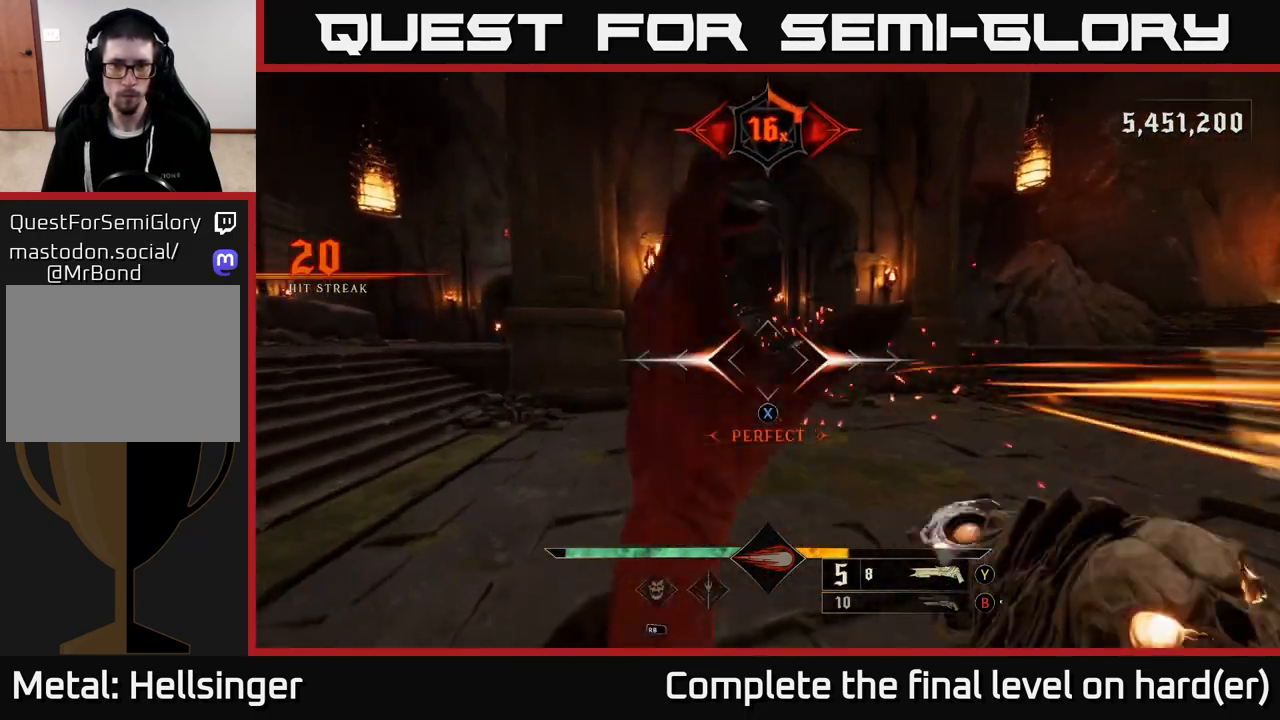
Gameplay with a controller (Xbox layout); each line is a JSON object with the inputs held at the frame after it. "events" lists button and stick changes between this image and that frame as [ms after this image, input, new state], when the widget could be followed in between.
{"buttons": ["R2"], "left_stick": "left", "right_stick": "right", "events": [[50, "left_stick", "left"], [167, "right_stick", "right"], [267, "right_stick", "center"], [400, "right_stick", "right"], [450, "R2", "down"]]}
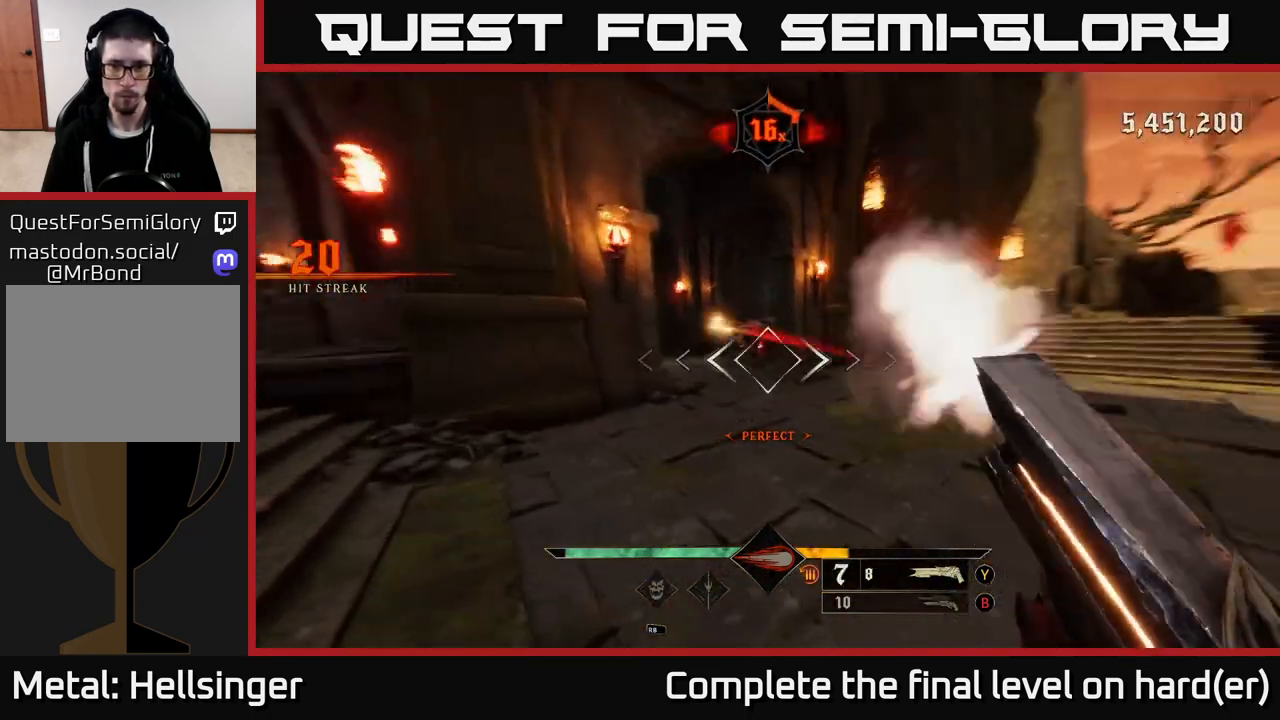
{"buttons": [], "left_stick": "center", "right_stick": "center", "events": [[50, "right_stick", "center"], [67, "R2", "up"], [333, "right_stick", "right"], [400, "left_stick", "center"], [450, "right_stick", "center"]]}
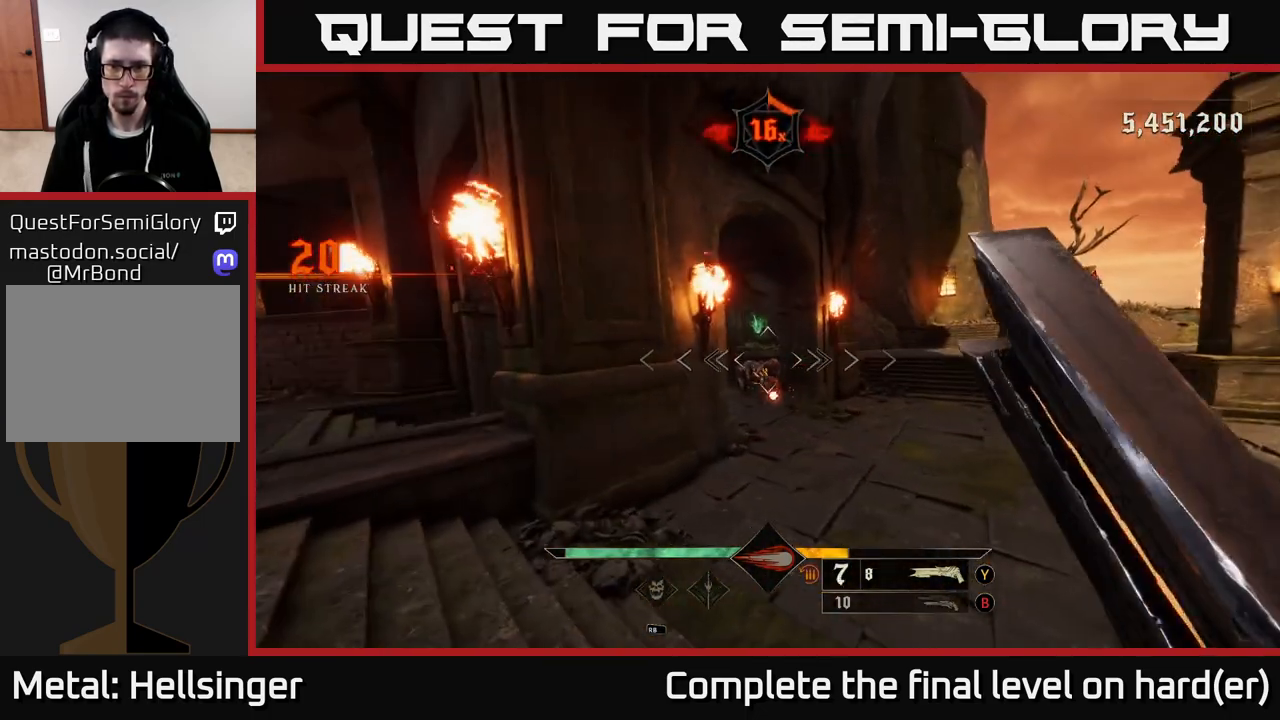
{"buttons": [], "left_stick": "right", "right_stick": "center", "events": [[267, "left_stick", "right"], [283, "right_stick", "down"], [367, "R2", "down"], [367, "right_stick", "center"], [433, "R2", "up"]]}
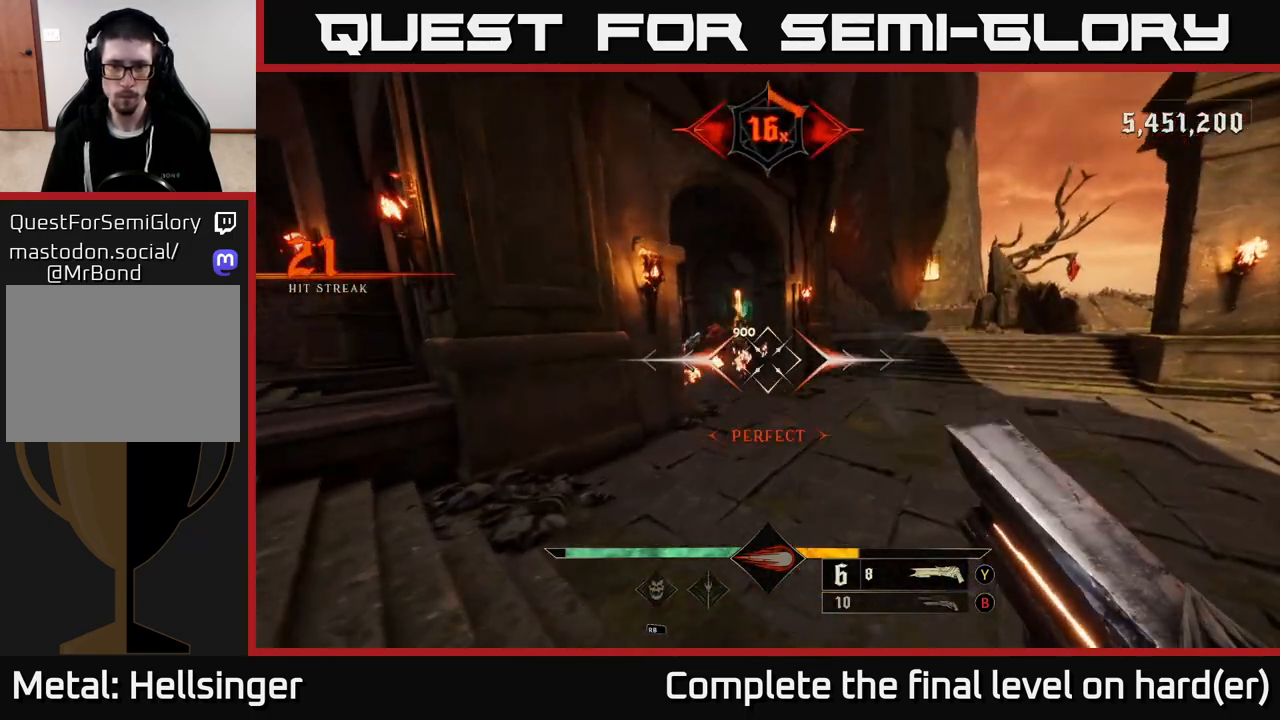
{"buttons": [], "left_stick": "up", "right_stick": "up-left", "events": [[33, "left_stick", "up-right"], [217, "B", "down"], [300, "B", "up"], [317, "left_stick", "up"], [450, "right_stick", "up-left"]]}
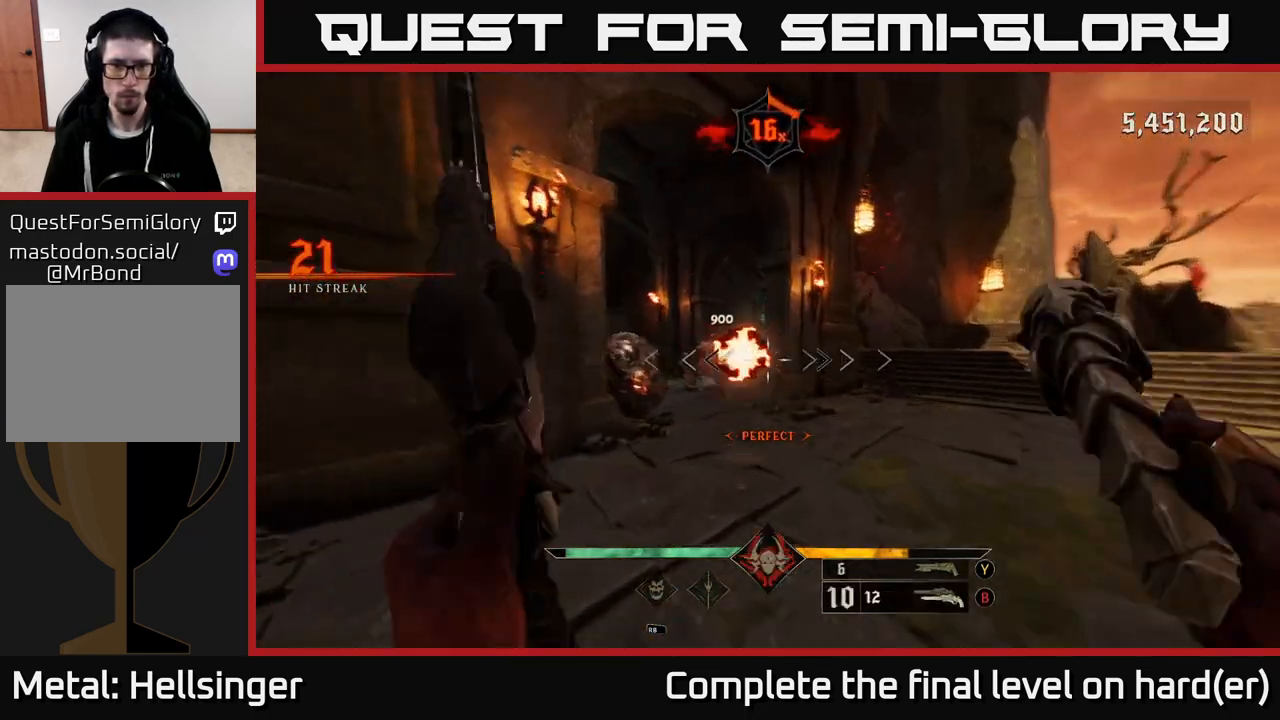
{"buttons": [], "left_stick": "down-right", "right_stick": "center", "events": [[67, "right_stick", "center"], [117, "left_stick", "right"], [183, "left_stick", "down-right"], [267, "R2", "down"], [300, "right_stick", "left"], [383, "R2", "up"], [450, "right_stick", "center"]]}
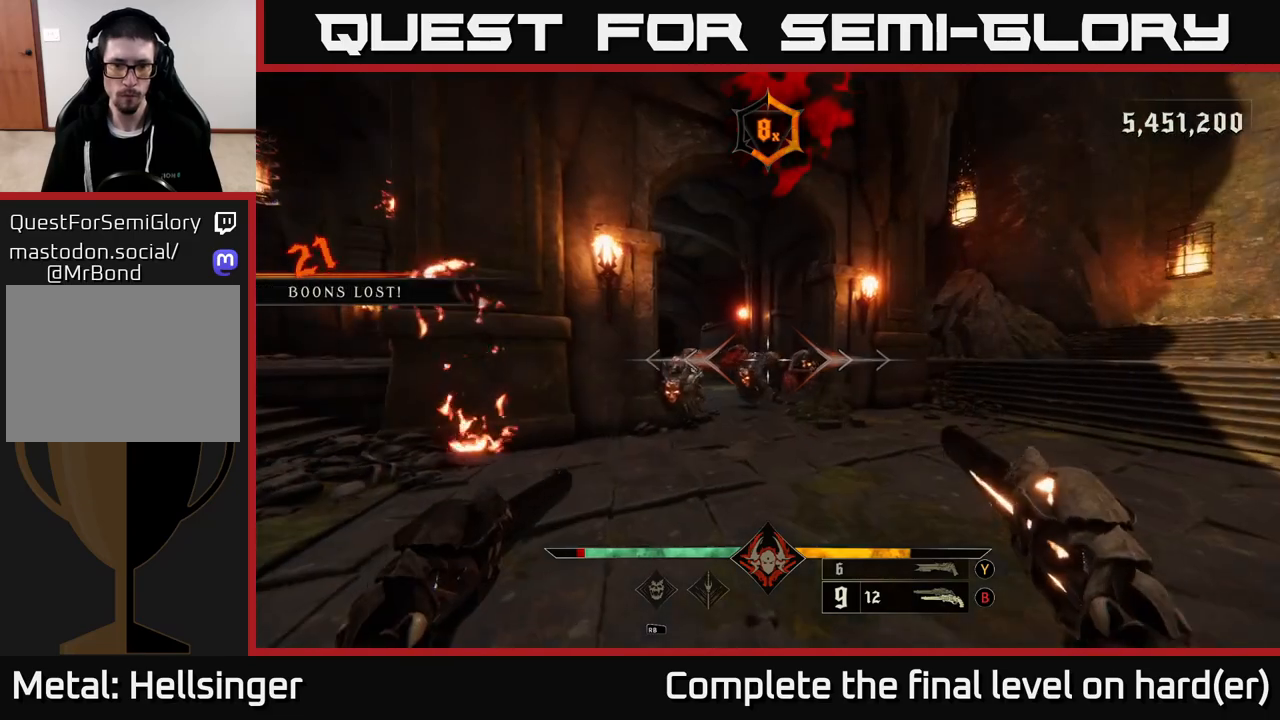
{"buttons": [], "left_stick": "center", "right_stick": "center", "events": [[267, "R2", "down"], [383, "R2", "up"], [467, "left_stick", "center"]]}
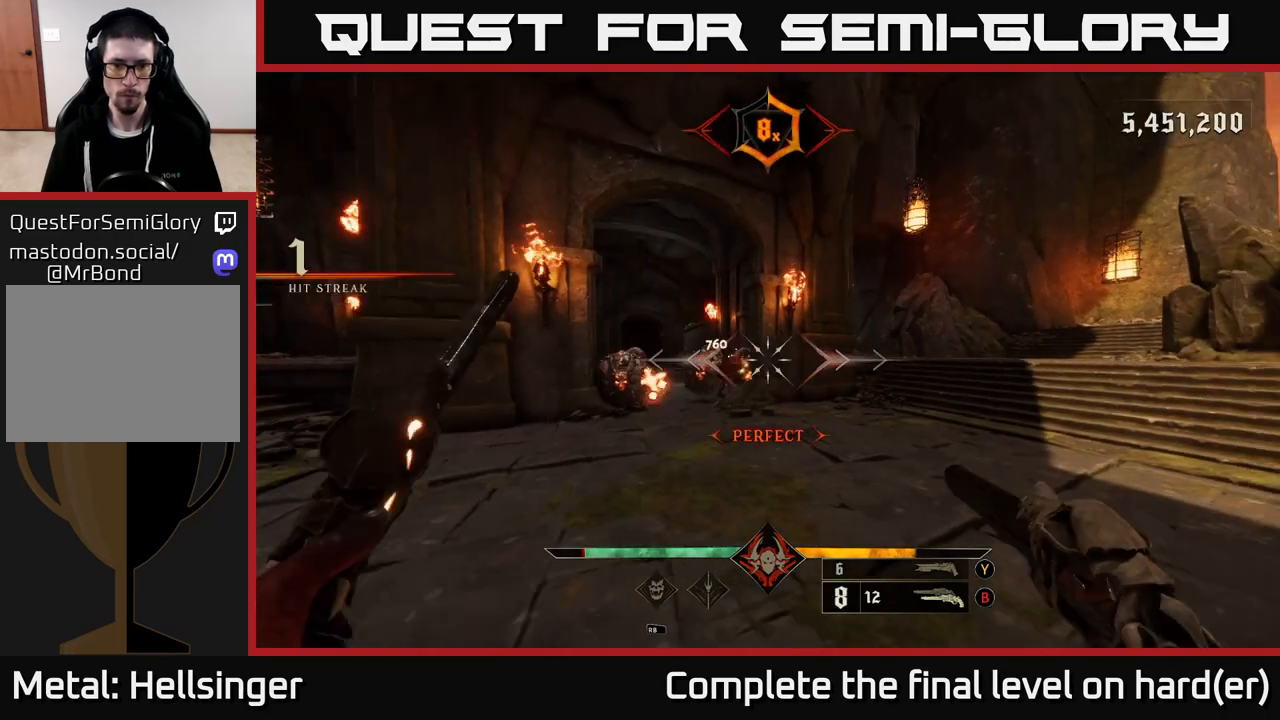
{"buttons": [], "left_stick": "right", "right_stick": "center", "events": [[133, "right_stick", "left"], [200, "right_stick", "center"], [250, "R2", "down"], [300, "left_stick", "right"], [317, "R2", "up"]]}
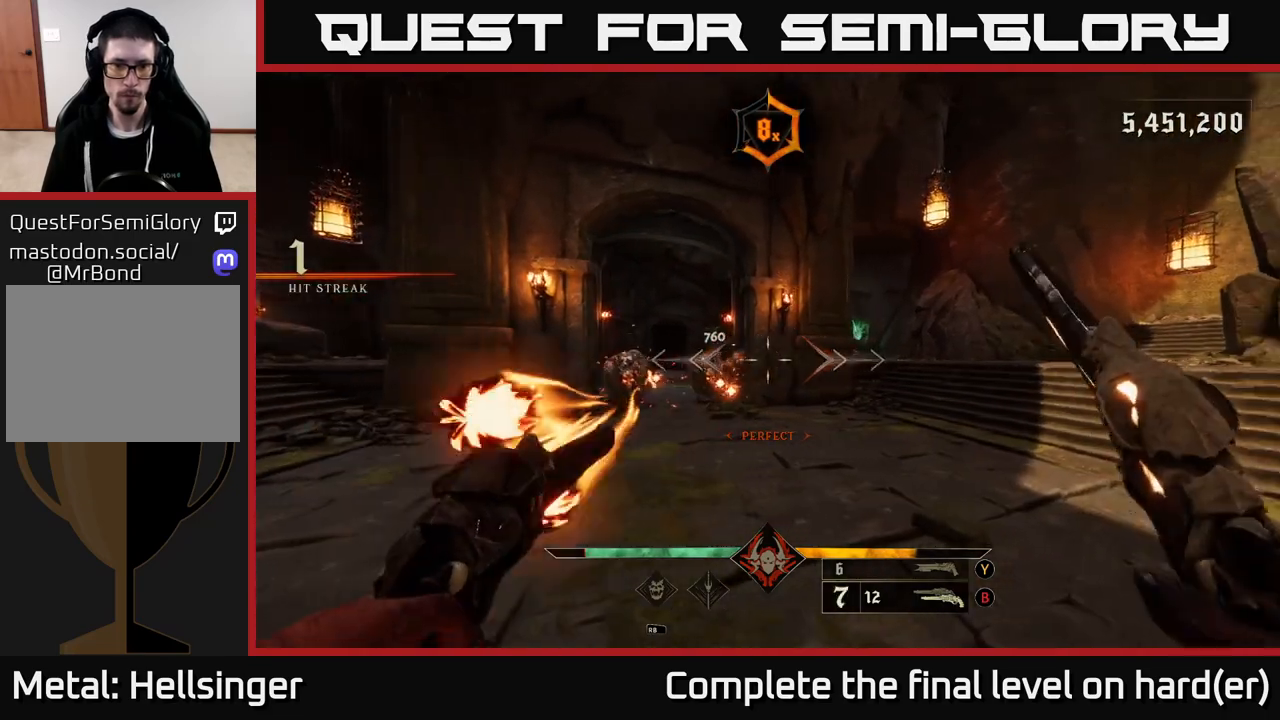
{"buttons": ["L2"], "left_stick": "right", "right_stick": "center", "events": [[50, "right_stick", "left"], [83, "left_stick", "center"], [183, "left_stick", "right"], [183, "right_stick", "center"], [200, "R2", "down"], [283, "R2", "up"], [417, "L2", "down"]]}
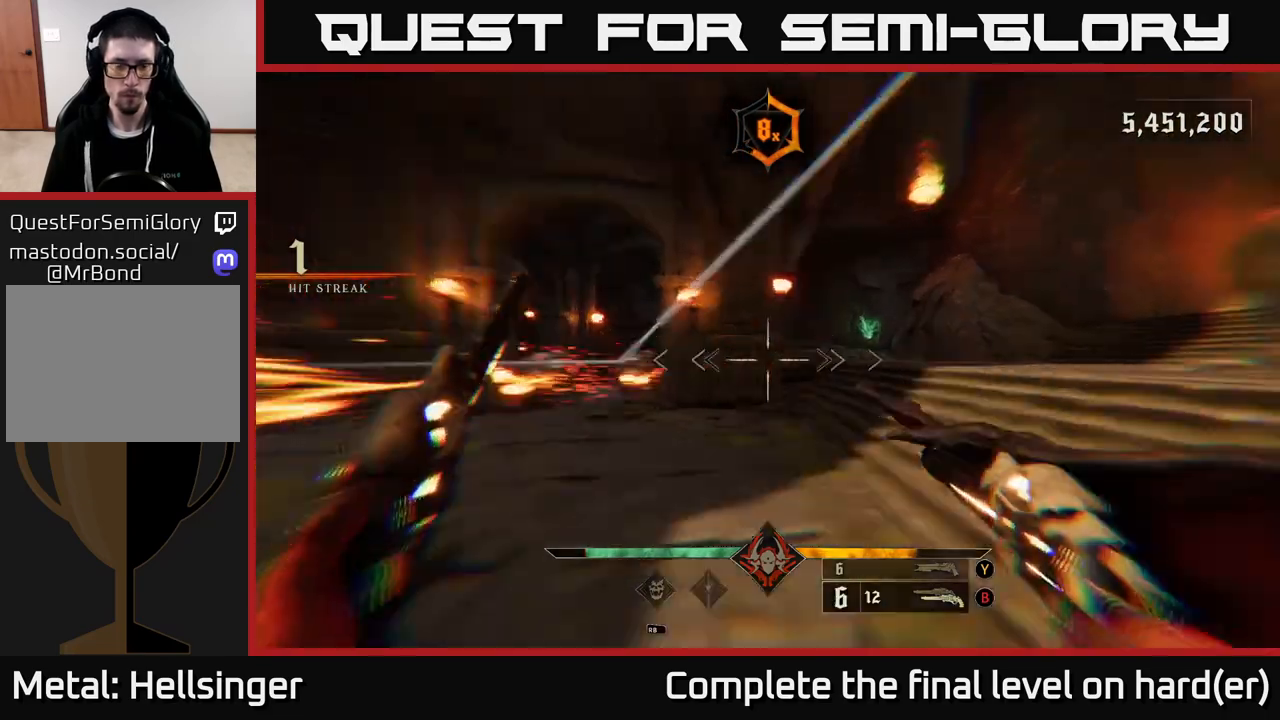
{"buttons": [], "left_stick": "up-right", "right_stick": "center", "events": [[33, "right_stick", "left"], [50, "L2", "up"], [183, "right_stick", "center"], [217, "left_stick", "up-right"], [250, "X", "down"], [333, "X", "up"]]}
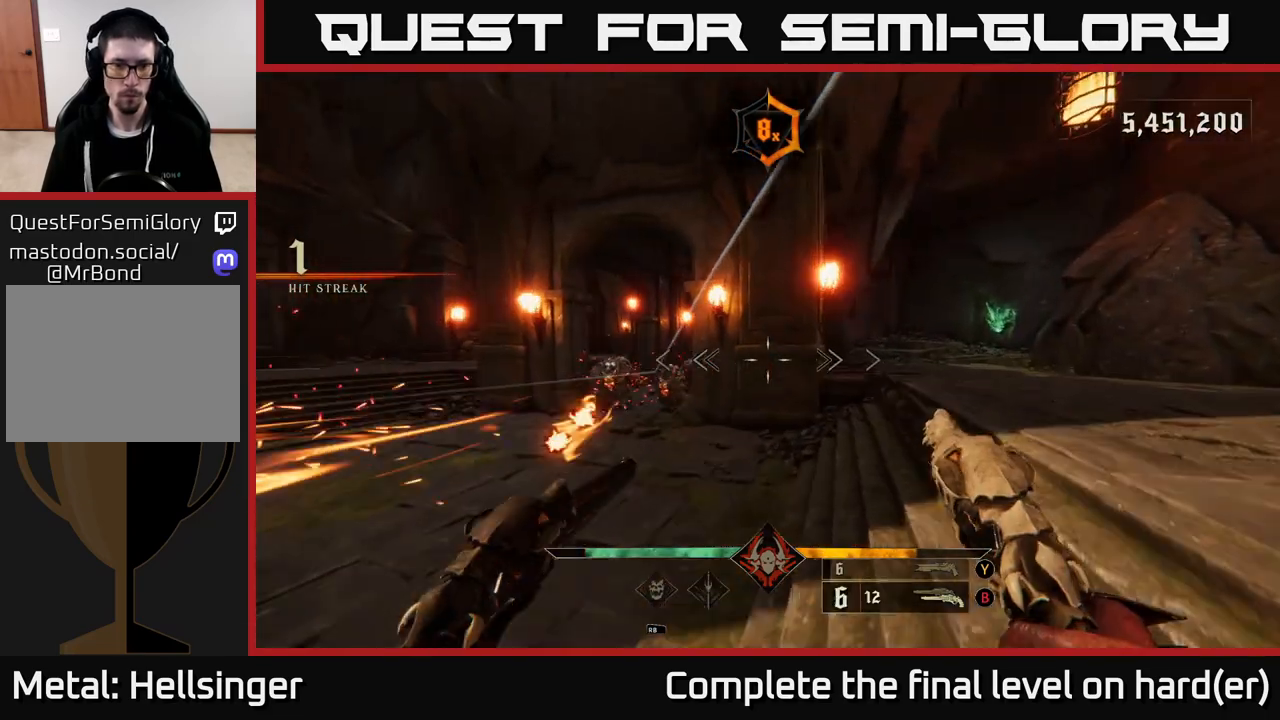
{"buttons": [], "left_stick": "right", "right_stick": "center", "events": [[50, "right_stick", "left"], [83, "left_stick", "right"], [250, "right_stick", "center"]]}
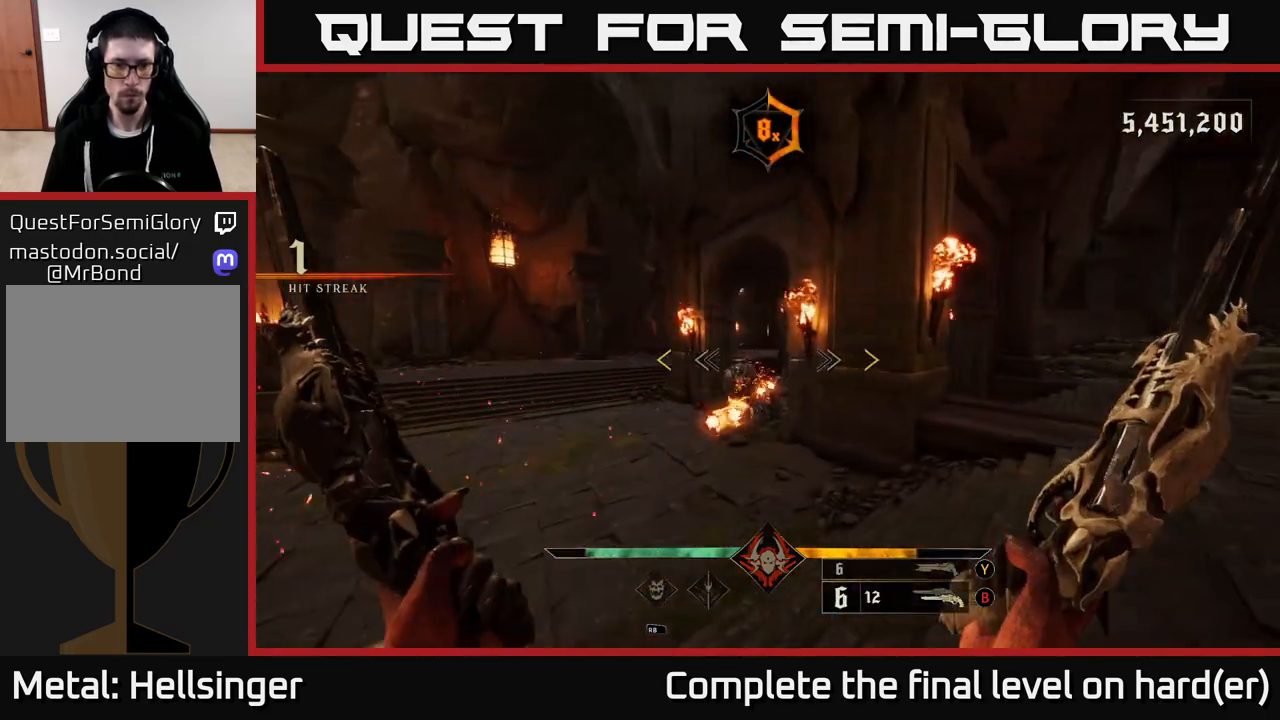
{"buttons": [], "left_stick": "up-right", "right_stick": "center", "events": [[333, "left_stick", "up-right"]]}
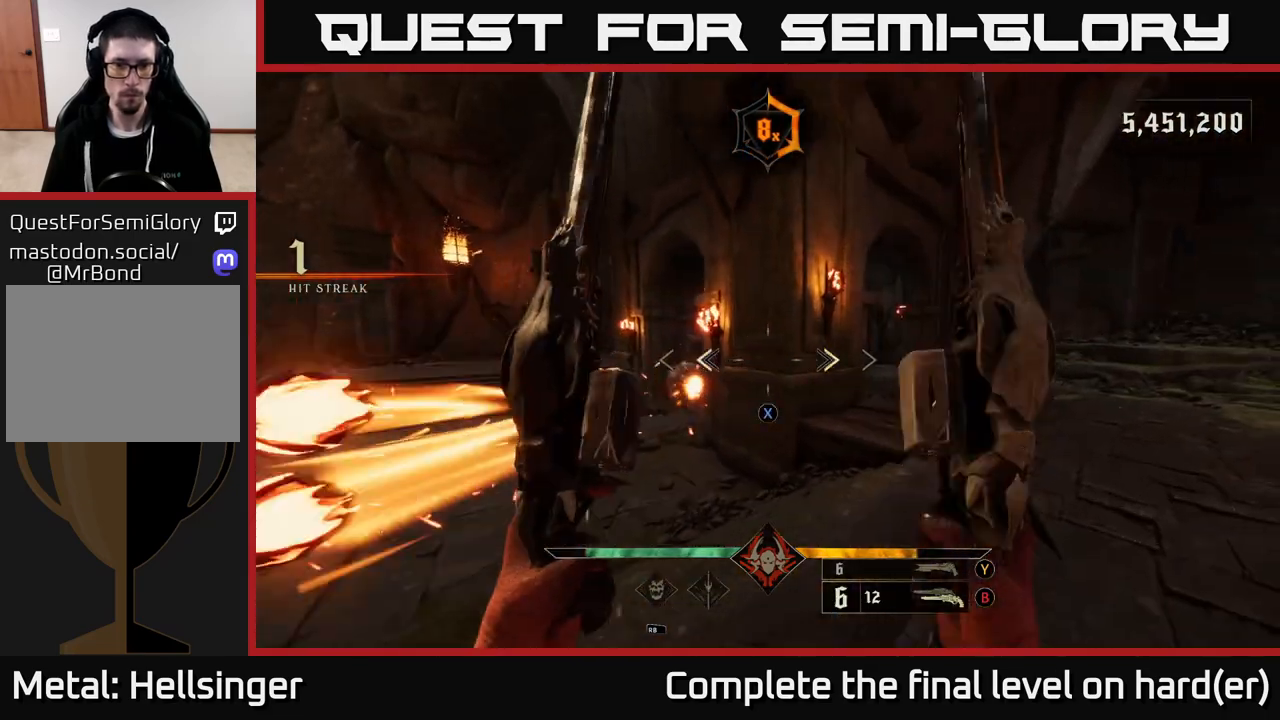
{"buttons": [], "left_stick": "up-right", "right_stick": "center", "events": [[83, "X", "down"], [150, "X", "up"], [250, "L2", "down"], [250, "right_stick", "left"], [400, "L2", "up"], [450, "right_stick", "center"]]}
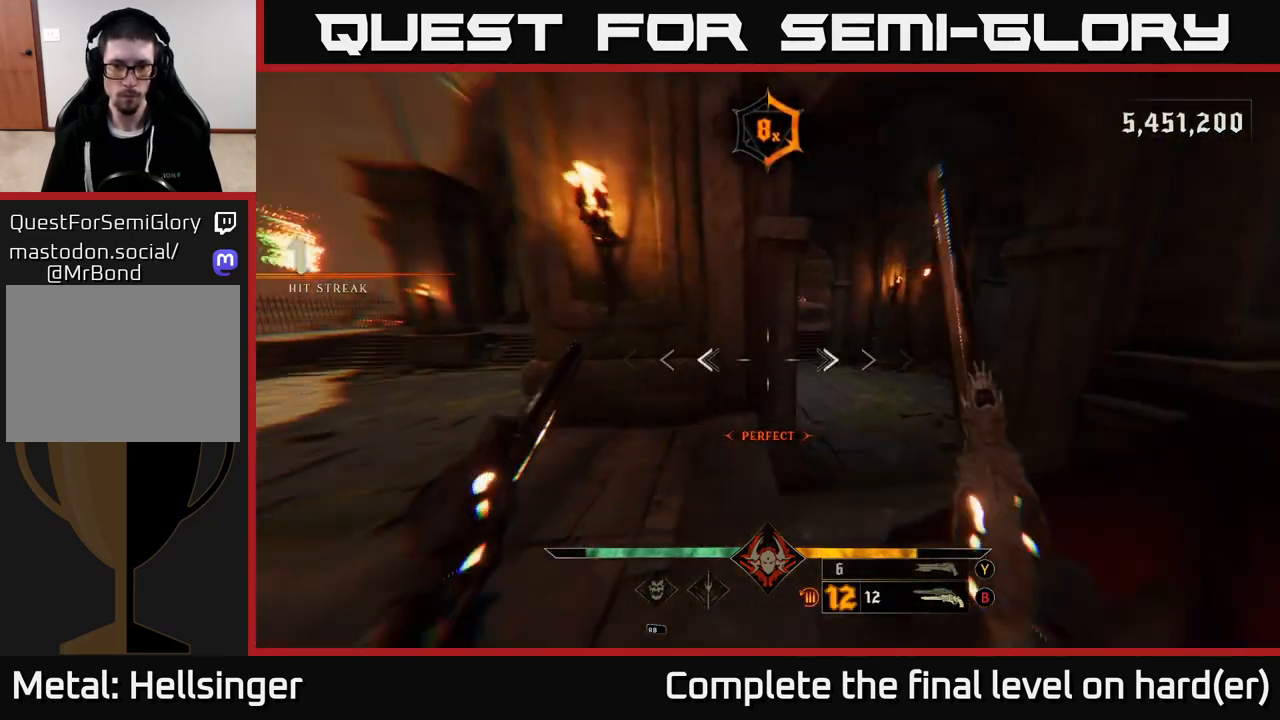
{"buttons": [], "left_stick": "up-right", "right_stick": "up-left", "events": [[133, "left_stick", "right"], [167, "right_stick", "down-left"], [300, "left_stick", "up-right"], [350, "right_stick", "center"], [483, "right_stick", "up-left"]]}
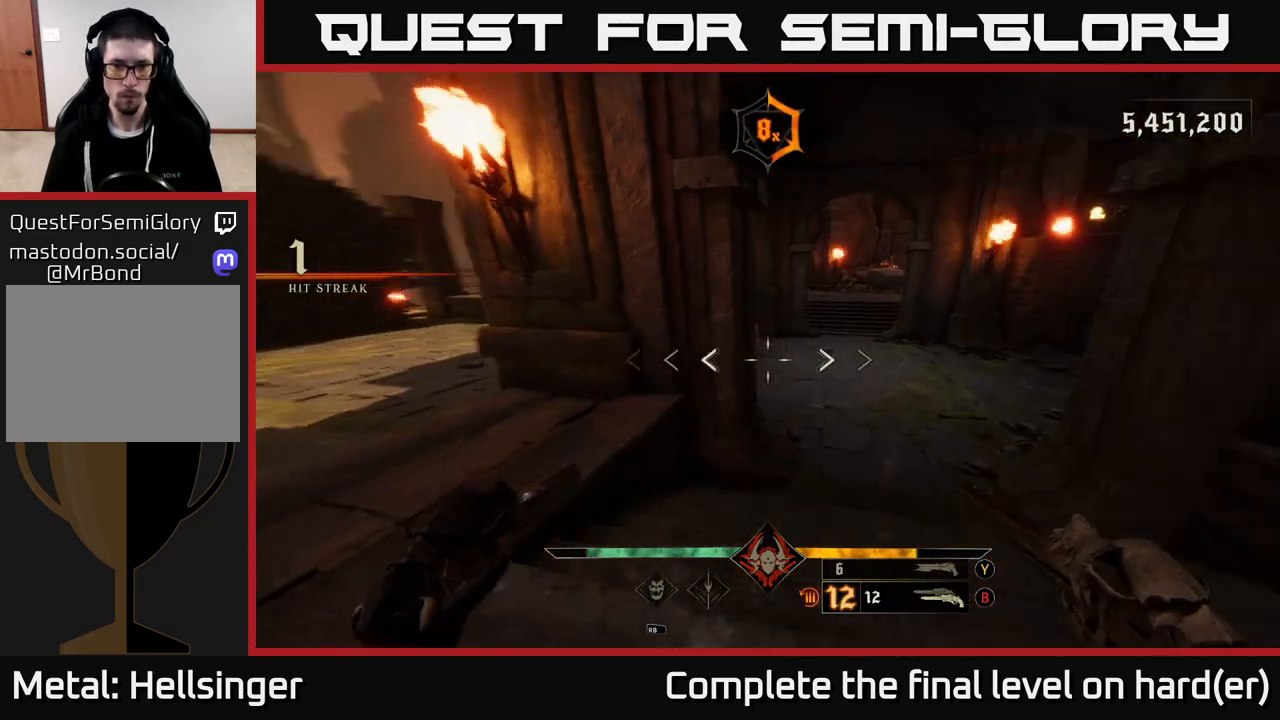
{"buttons": ["R2"], "left_stick": "up-right", "right_stick": "up-left", "events": [[50, "R2", "down"], [133, "right_stick", "center"], [150, "R2", "up"], [417, "right_stick", "up-left"], [500, "R2", "down"]]}
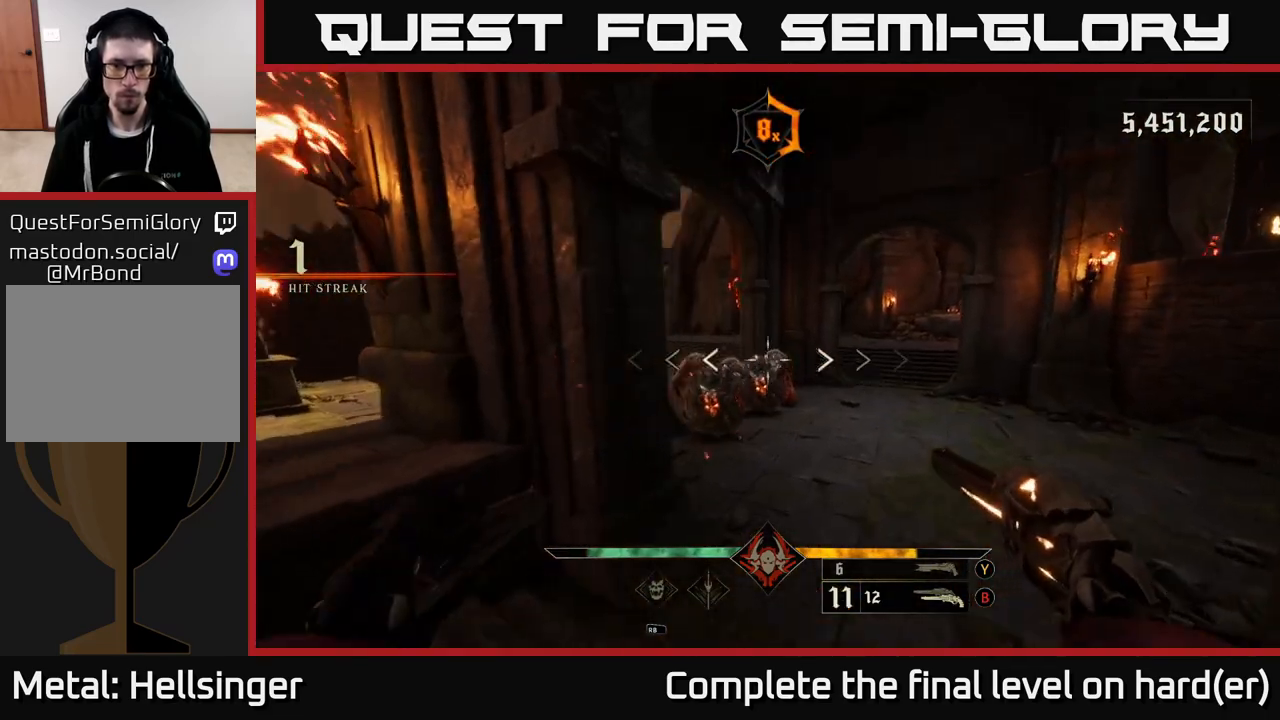
{"buttons": ["R2"], "left_stick": "down", "right_stick": "center", "events": [[33, "right_stick", "center"], [83, "R2", "up"], [267, "left_stick", "center"], [350, "right_stick", "up-left"], [450, "right_stick", "center"], [467, "left_stick", "down"], [483, "R2", "down"]]}
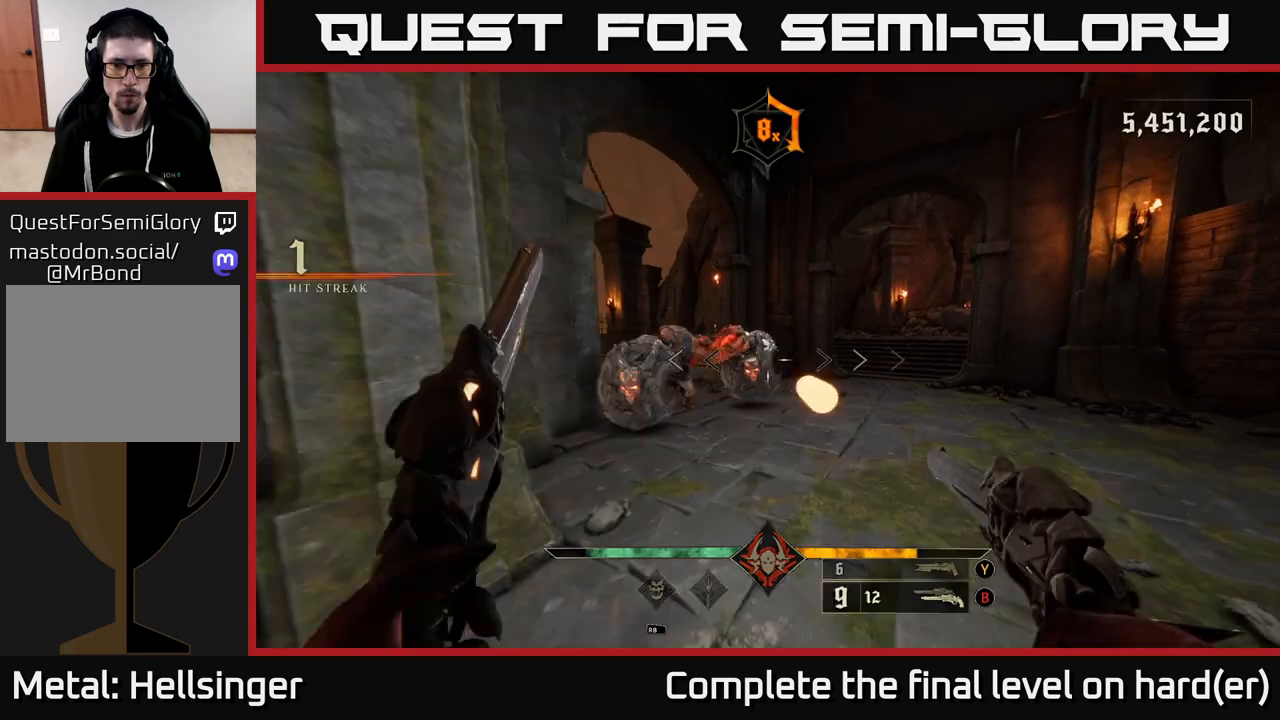
{"buttons": ["R2"], "left_stick": "down", "right_stick": "center", "events": [[83, "R2", "up"], [250, "left_stick", "center"], [333, "right_stick", "left"], [433, "left_stick", "down"], [450, "R2", "down"], [450, "right_stick", "center"]]}
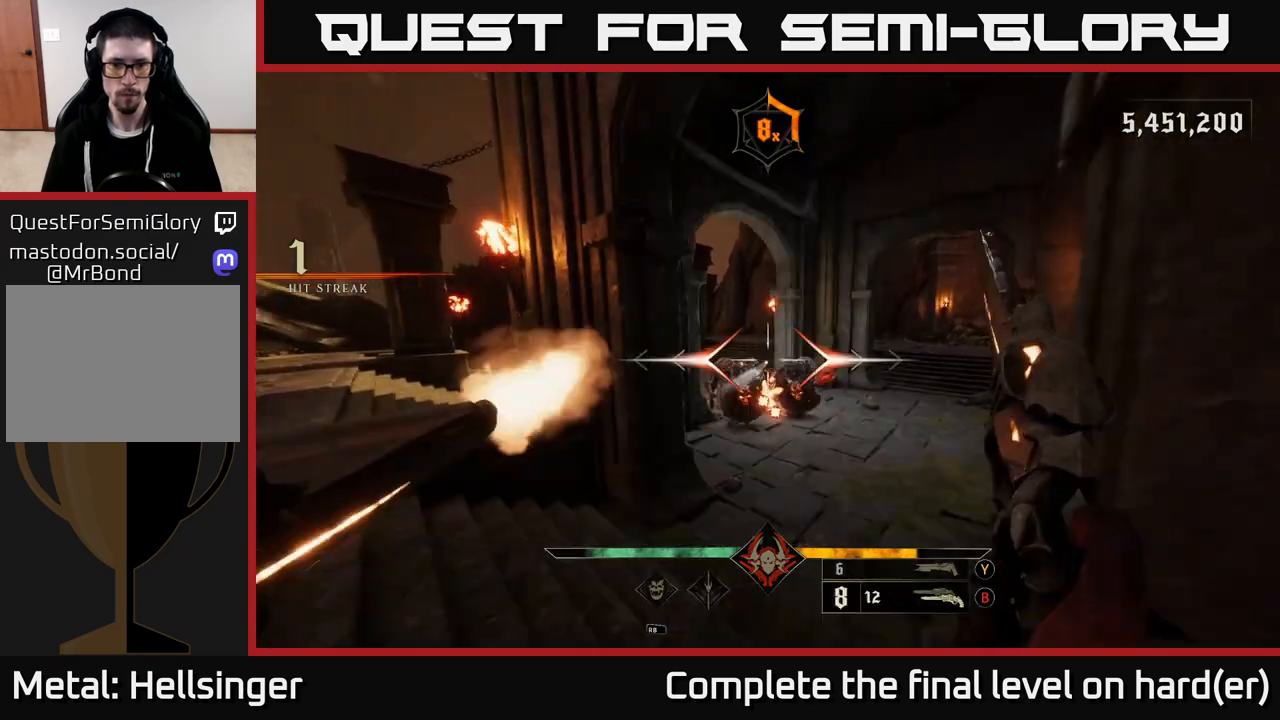
{"buttons": ["L2"], "left_stick": "left", "right_stick": "center", "events": [[17, "R2", "up"], [233, "right_stick", "down-right"], [283, "left_stick", "down-left"], [367, "L2", "down"], [383, "left_stick", "left"], [383, "right_stick", "center"], [400, "R2", "down"], [483, "R2", "up"]]}
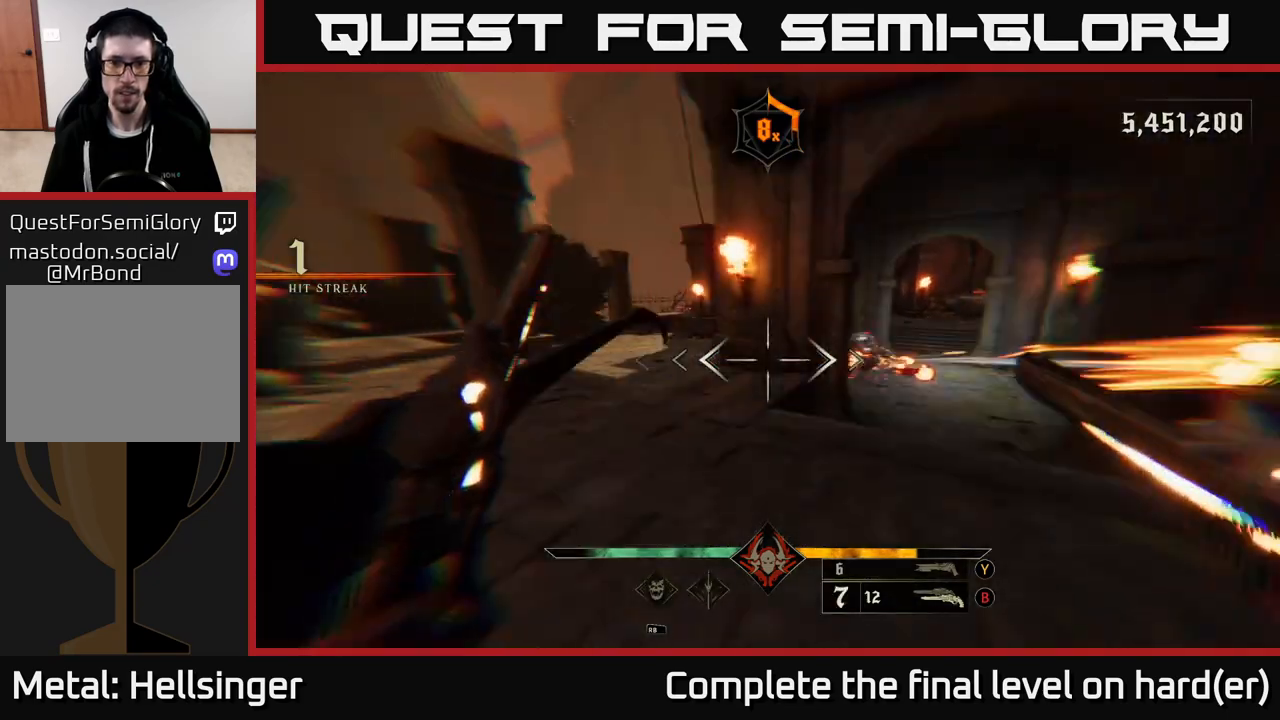
{"buttons": [], "left_stick": "left", "right_stick": "center", "events": [[33, "L2", "up"], [100, "right_stick", "right"], [200, "left_stick", "up-left"], [283, "right_stick", "center"], [367, "left_stick", "left"]]}
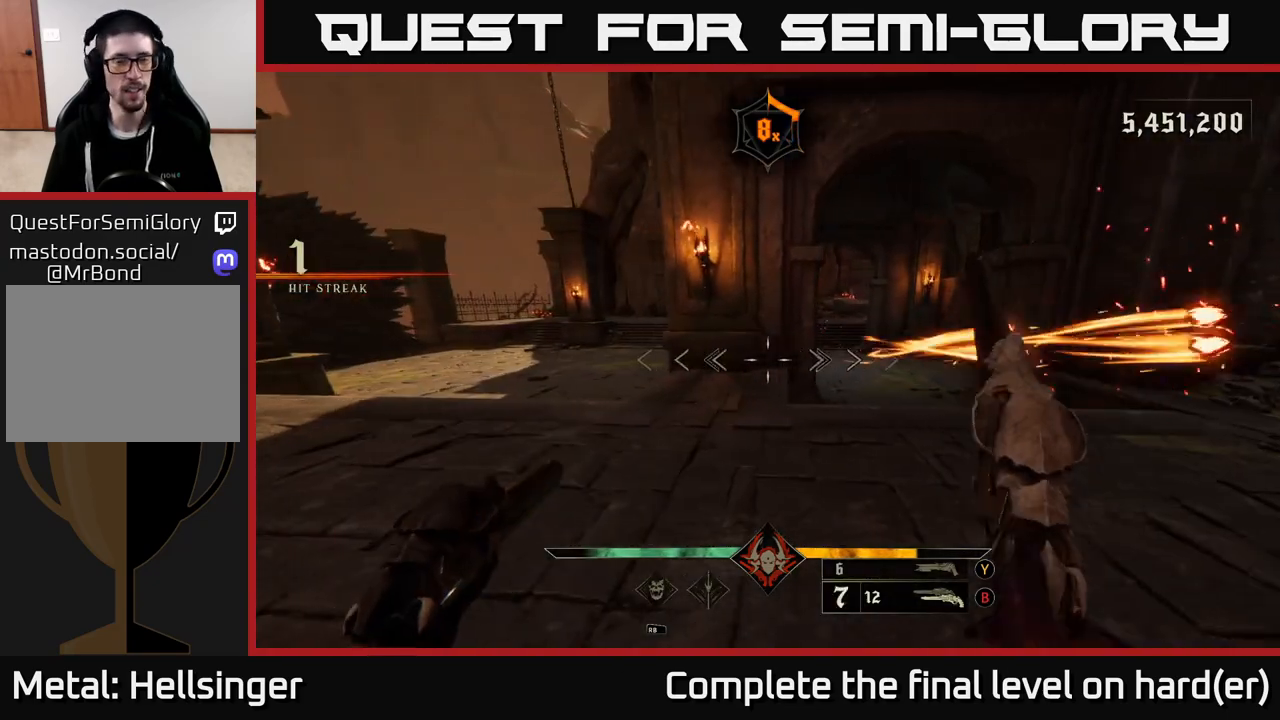
{"buttons": [], "left_stick": "left", "right_stick": "right", "events": [[100, "Y", "down"], [183, "Y", "up"], [483, "right_stick", "right"]]}
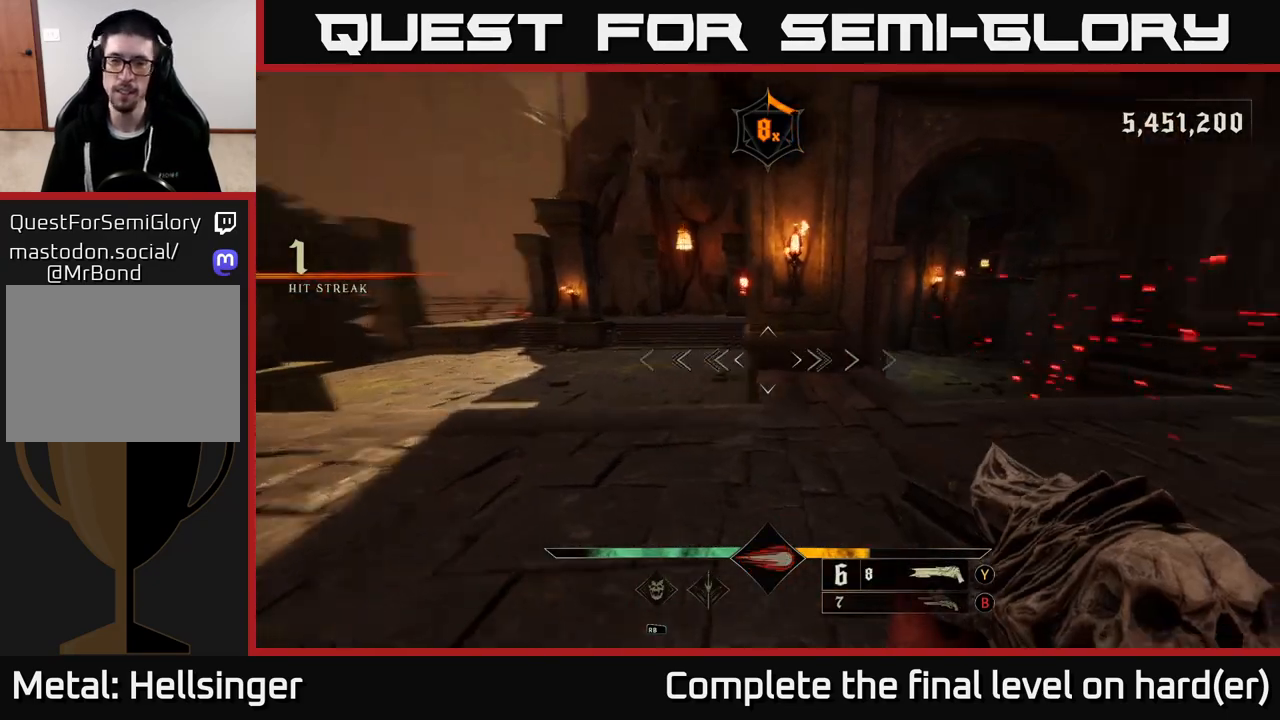
{"buttons": [], "left_stick": "up-left", "right_stick": "center", "events": [[33, "left_stick", "up-left"], [117, "right_stick", "center"], [267, "right_stick", "right"], [333, "L2", "down"], [400, "right_stick", "center"], [467, "L2", "up"]]}
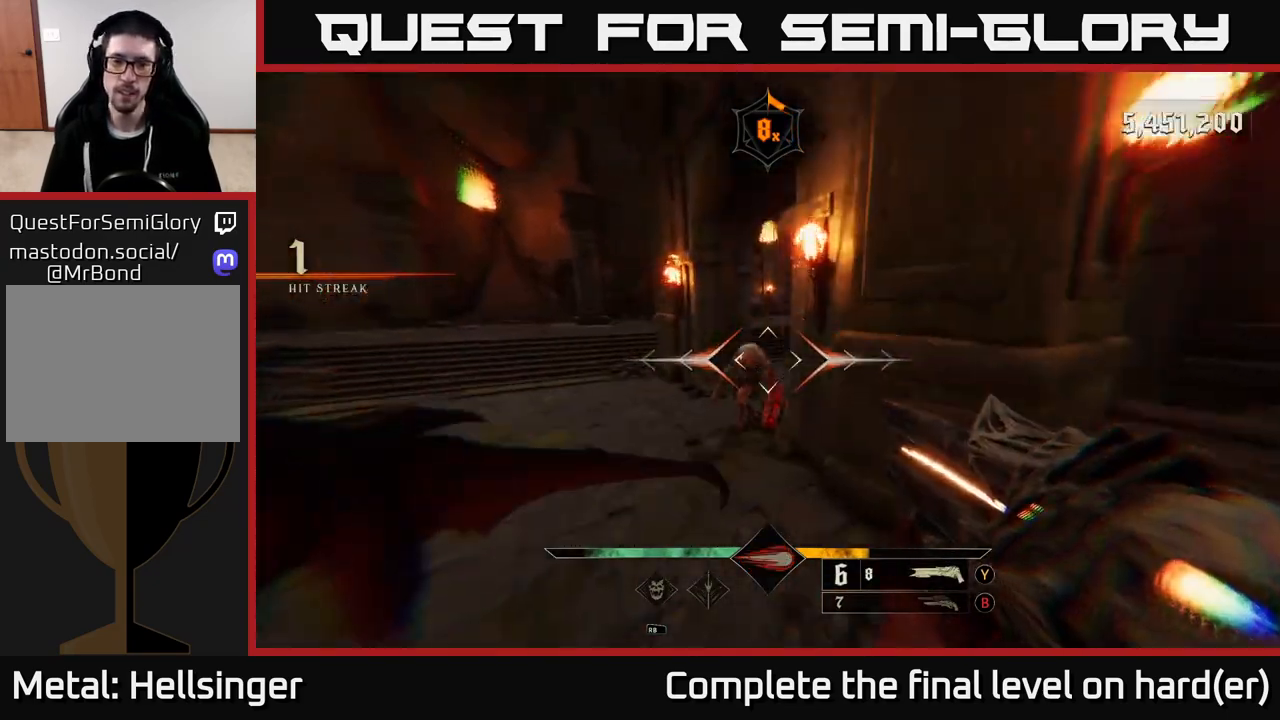
{"buttons": [], "left_stick": "left", "right_stick": "center", "events": [[217, "right_stick", "up-right"], [267, "left_stick", "left"], [317, "R2", "down"], [400, "R2", "up"], [400, "right_stick", "center"]]}
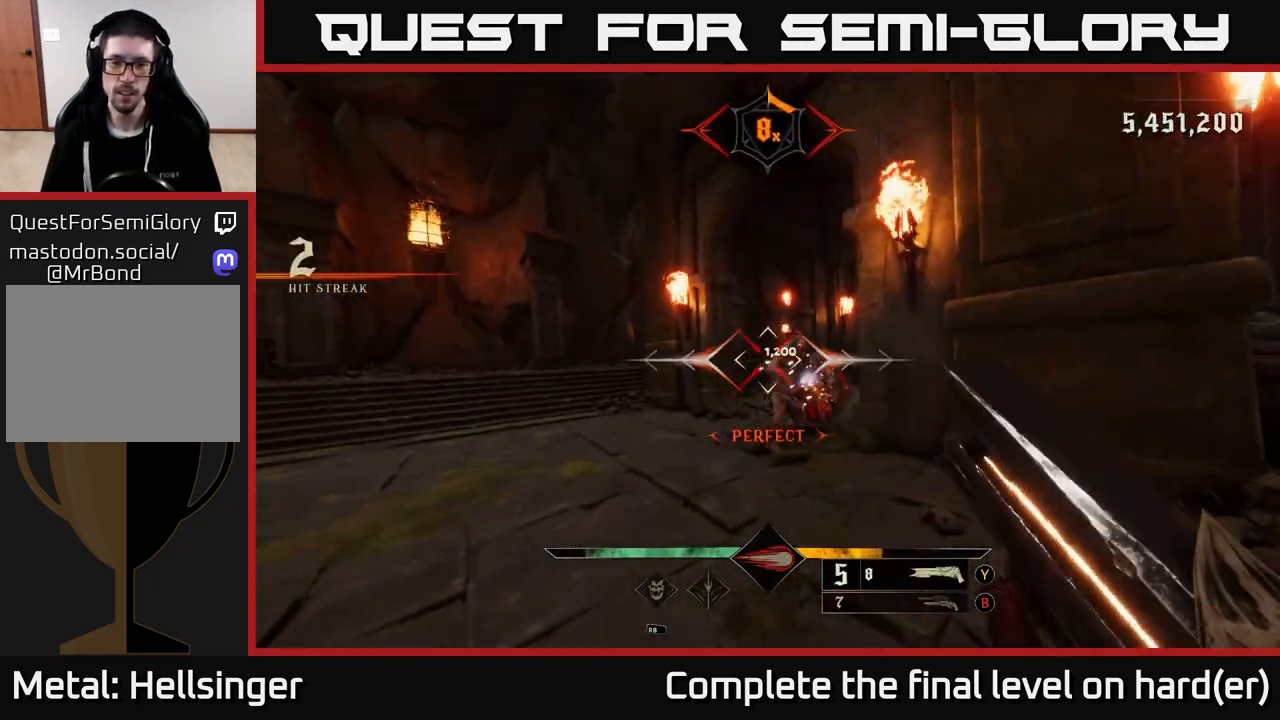
{"buttons": [], "left_stick": "left", "right_stick": "center", "events": [[67, "right_stick", "right"], [283, "right_stick", "center"]]}
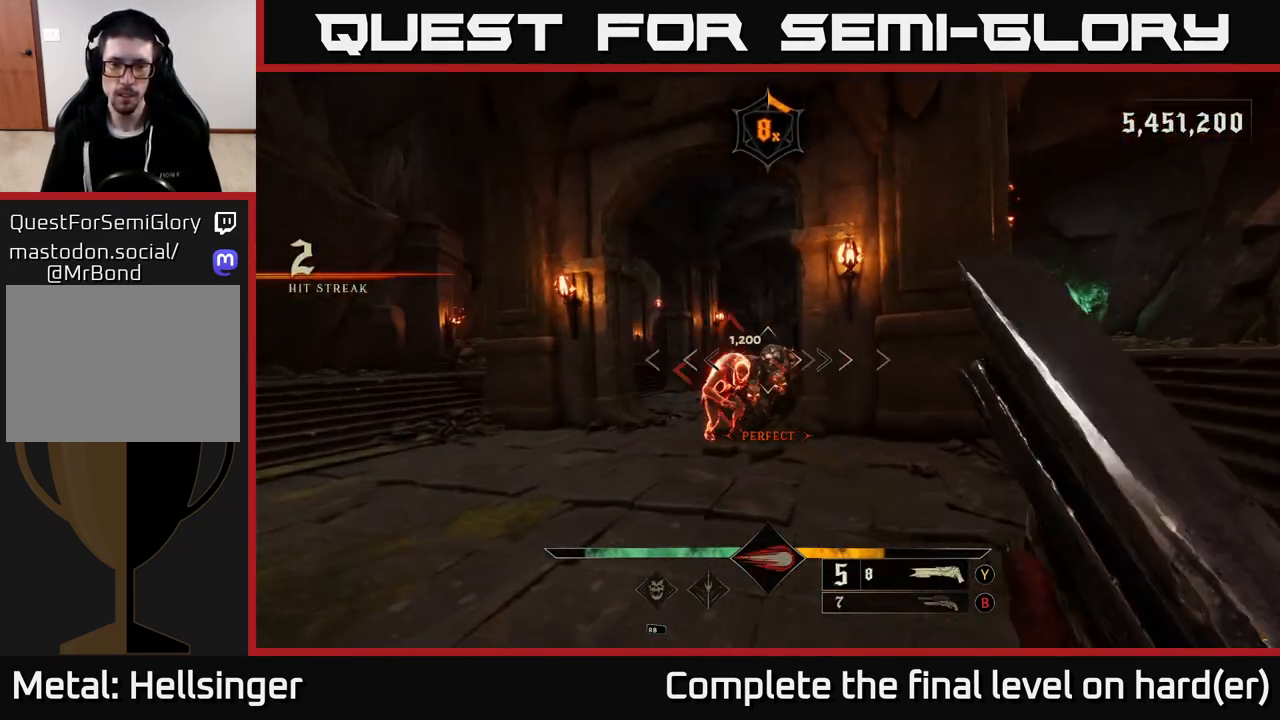
{"buttons": [], "left_stick": "center", "right_stick": "center", "events": [[250, "left_stick", "up-left"], [400, "left_stick", "center"]]}
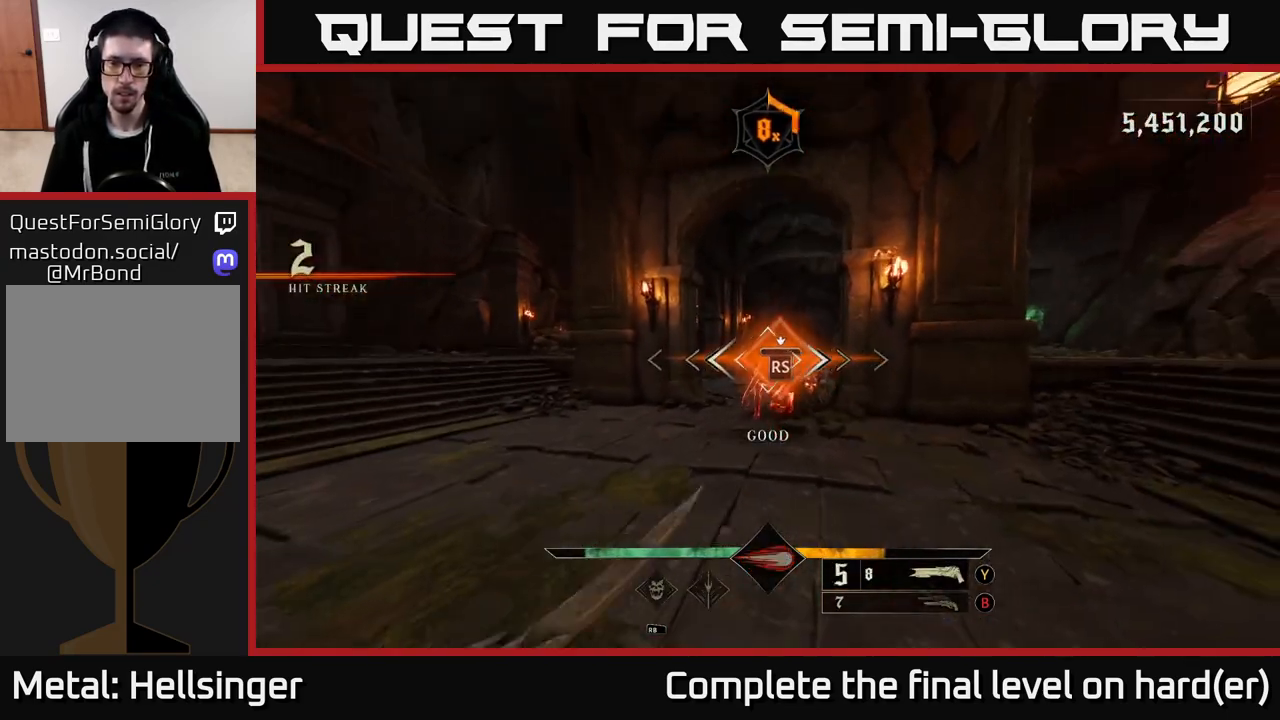
{"buttons": [], "left_stick": "down-left", "right_stick": "right", "events": [[200, "right_stick", "right"], [333, "left_stick", "left"], [433, "left_stick", "down-left"]]}
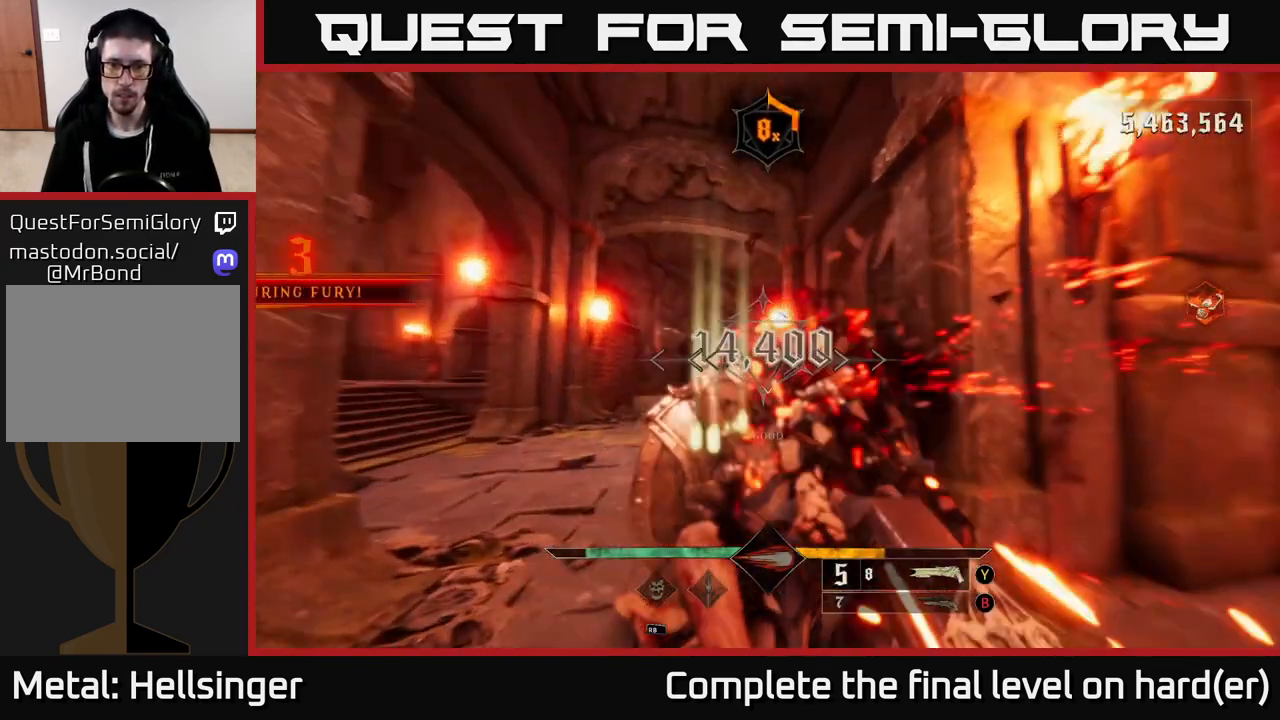
{"buttons": [], "left_stick": "down-left", "right_stick": "right", "events": [[117, "right_stick", "center"], [167, "right_stick", "down"], [217, "R2", "down"], [233, "L2", "down"], [317, "R2", "up"], [317, "right_stick", "center"], [333, "L2", "up"], [417, "right_stick", "right"]]}
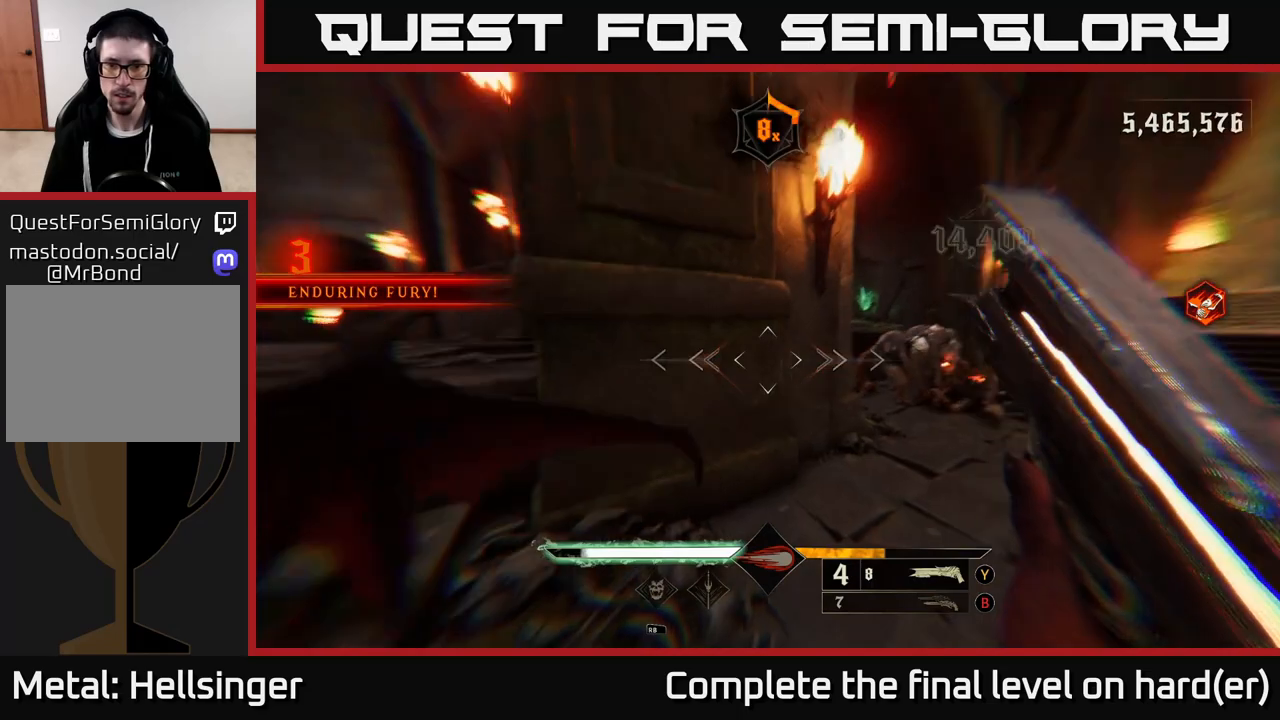
{"buttons": [], "left_stick": "up", "right_stick": "left", "events": [[33, "left_stick", "down"], [183, "right_stick", "center"], [200, "left_stick", "right"], [300, "left_stick", "up-right"], [450, "right_stick", "left"], [467, "left_stick", "up"]]}
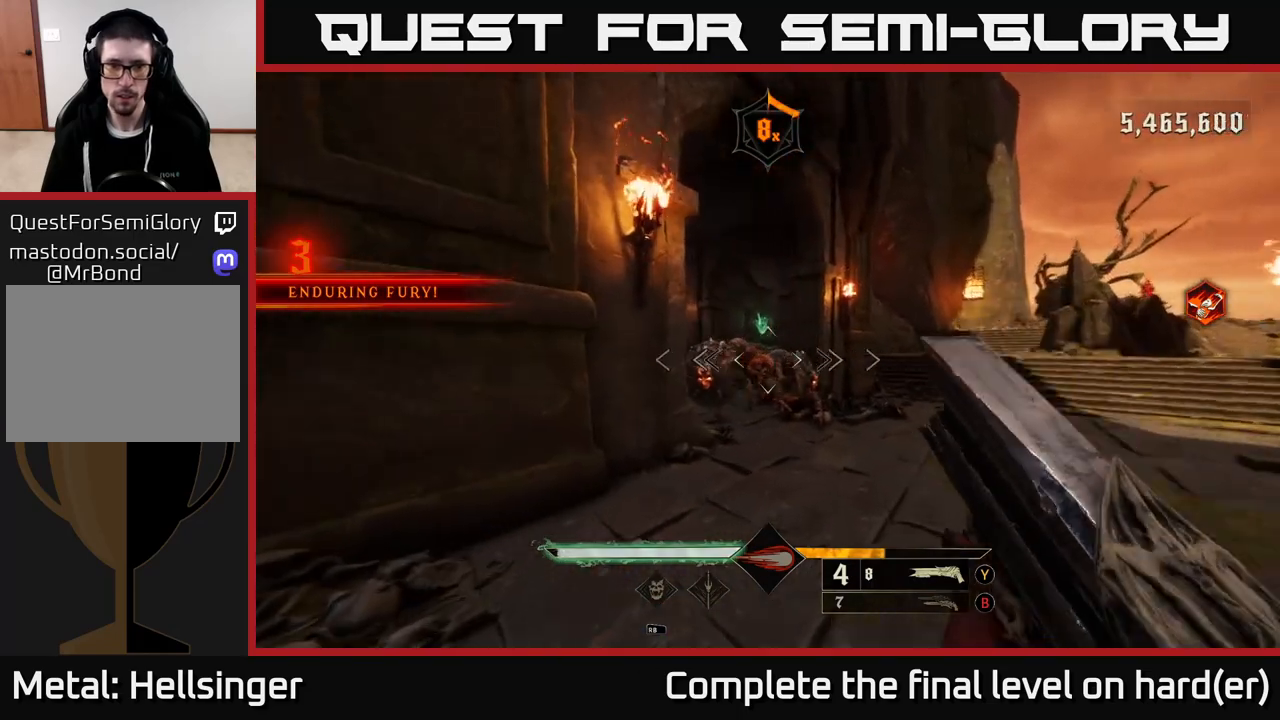
{"buttons": [], "left_stick": "right", "right_stick": "center", "events": [[50, "right_stick", "center"], [167, "right_stick", "left"], [183, "left_stick", "down-right"], [200, "R2", "down"], [233, "right_stick", "center"], [333, "R2", "up"], [417, "left_stick", "right"]]}
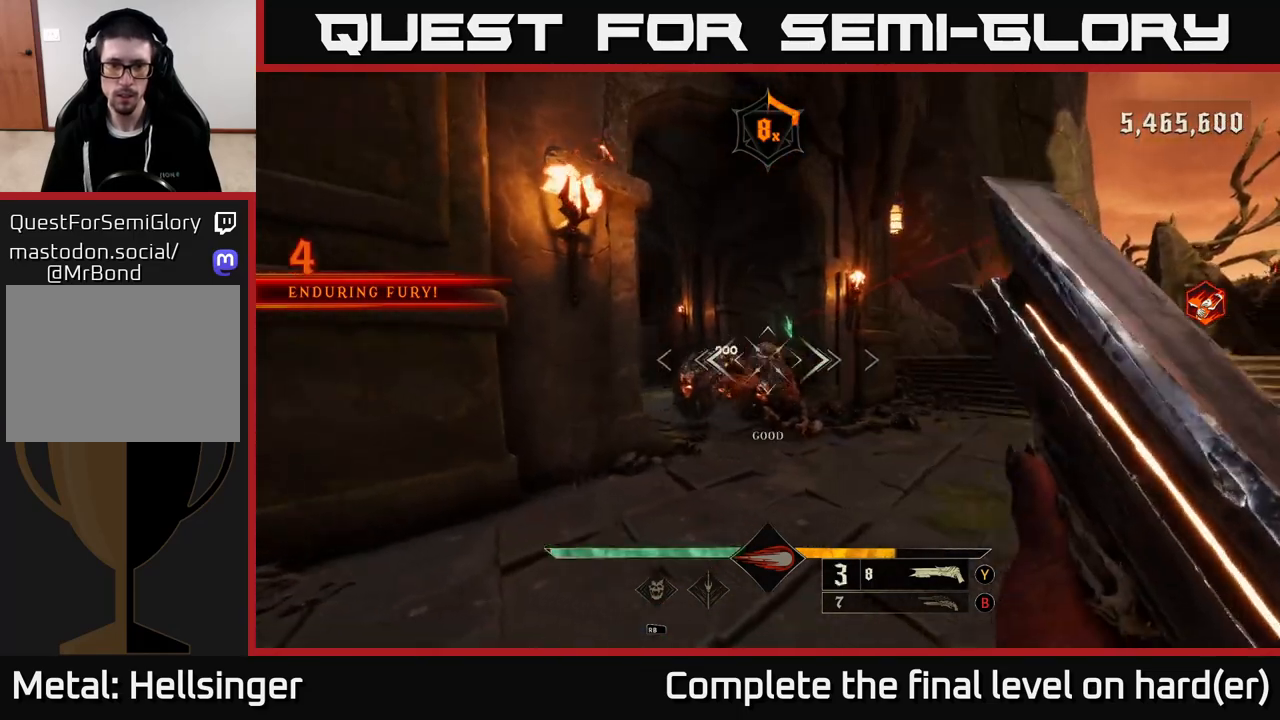
{"buttons": [], "left_stick": "right", "right_stick": "left", "events": [[17, "right_stick", "down-left"], [133, "right_stick", "center"], [433, "right_stick", "left"]]}
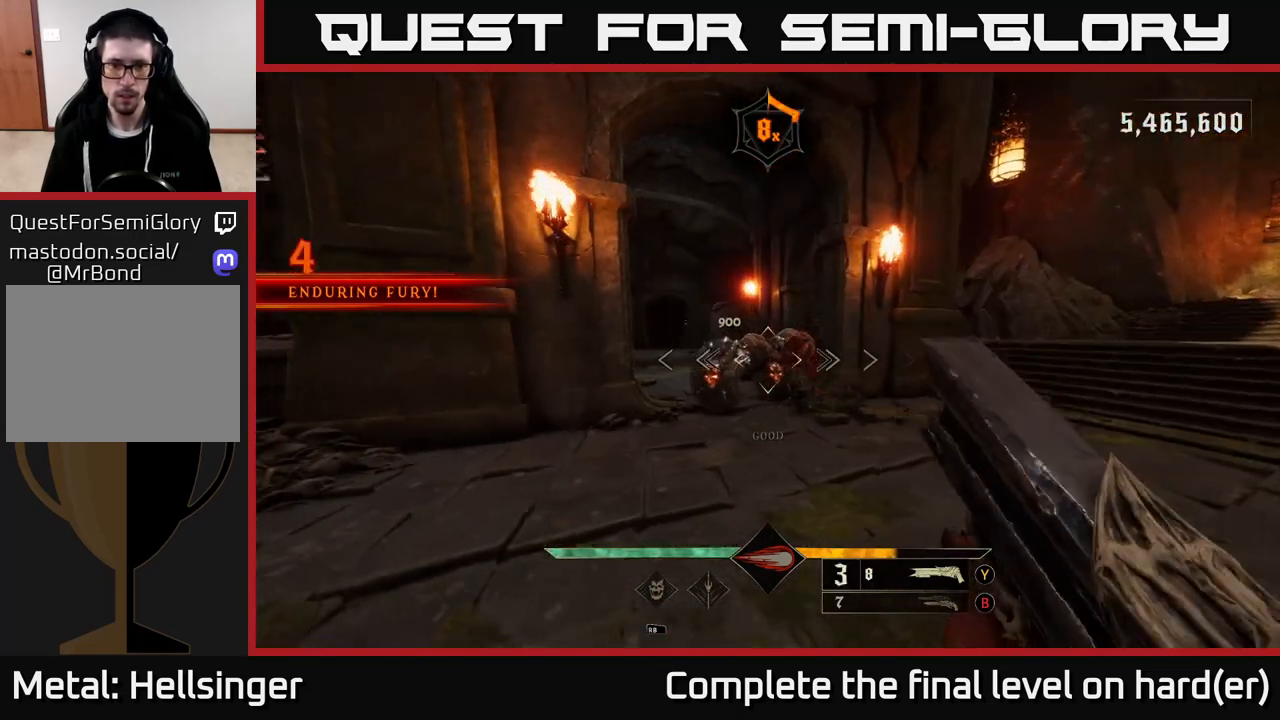
{"buttons": [], "left_stick": "right", "right_stick": "center", "events": [[50, "right_stick", "center"], [117, "R2", "down"], [217, "R2", "up"], [350, "right_stick", "left"], [483, "right_stick", "center"]]}
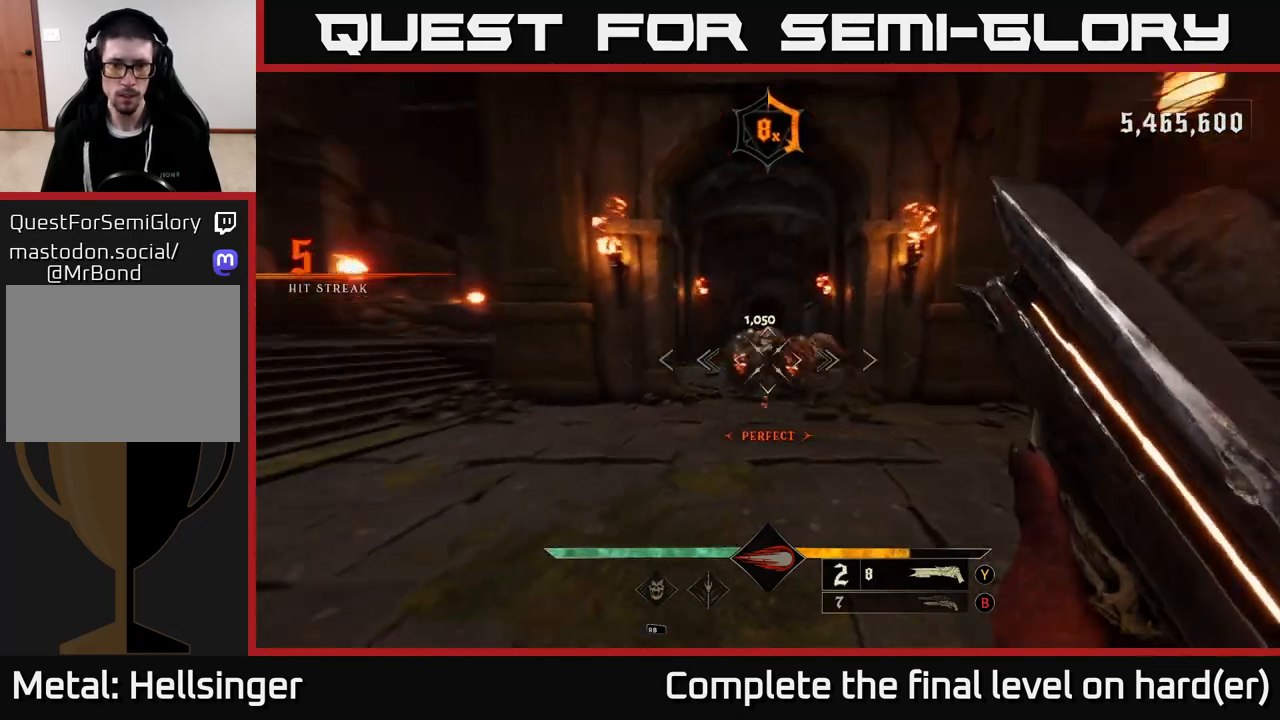
{"buttons": [], "left_stick": "right", "right_stick": "center", "events": [[150, "right_stick", "left"], [267, "right_stick", "center"]]}